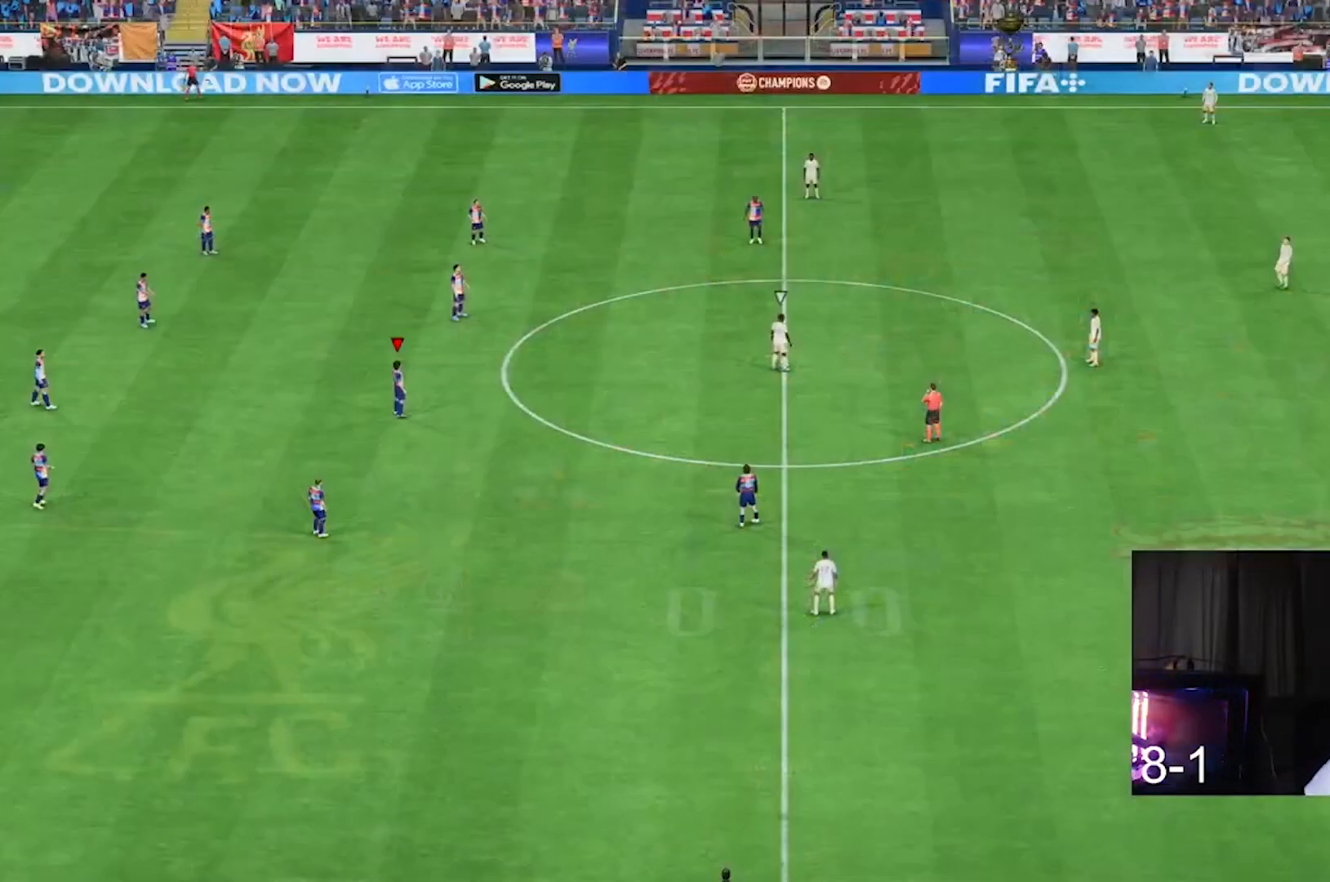
Gameplay with a controller (Xbox layout); each line is a JSON object with the inputs held at the frame after it. "events" lists button and stick changes between this image and that frame as [ms after this image, input, new state], when the widget could be followed in between. Not read: L3 R3.
{"buttons": [], "left_stick": "center", "right_stick": "center", "events": []}
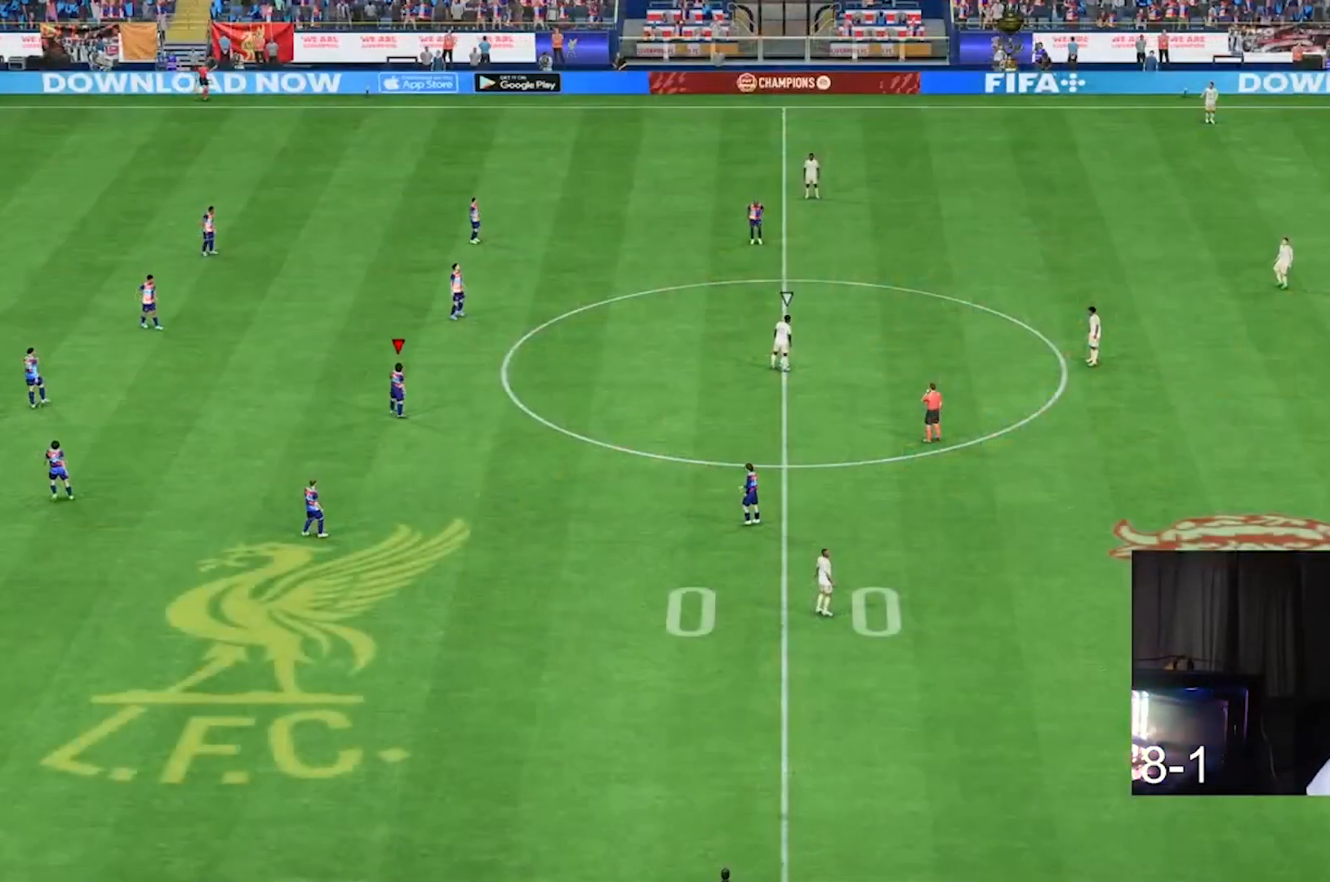
{"buttons": [], "left_stick": "center", "right_stick": "down-right", "events": [[67, "right_stick", "down-right"], [267, "right_stick", "center"], [500, "right_stick", "down-right"]]}
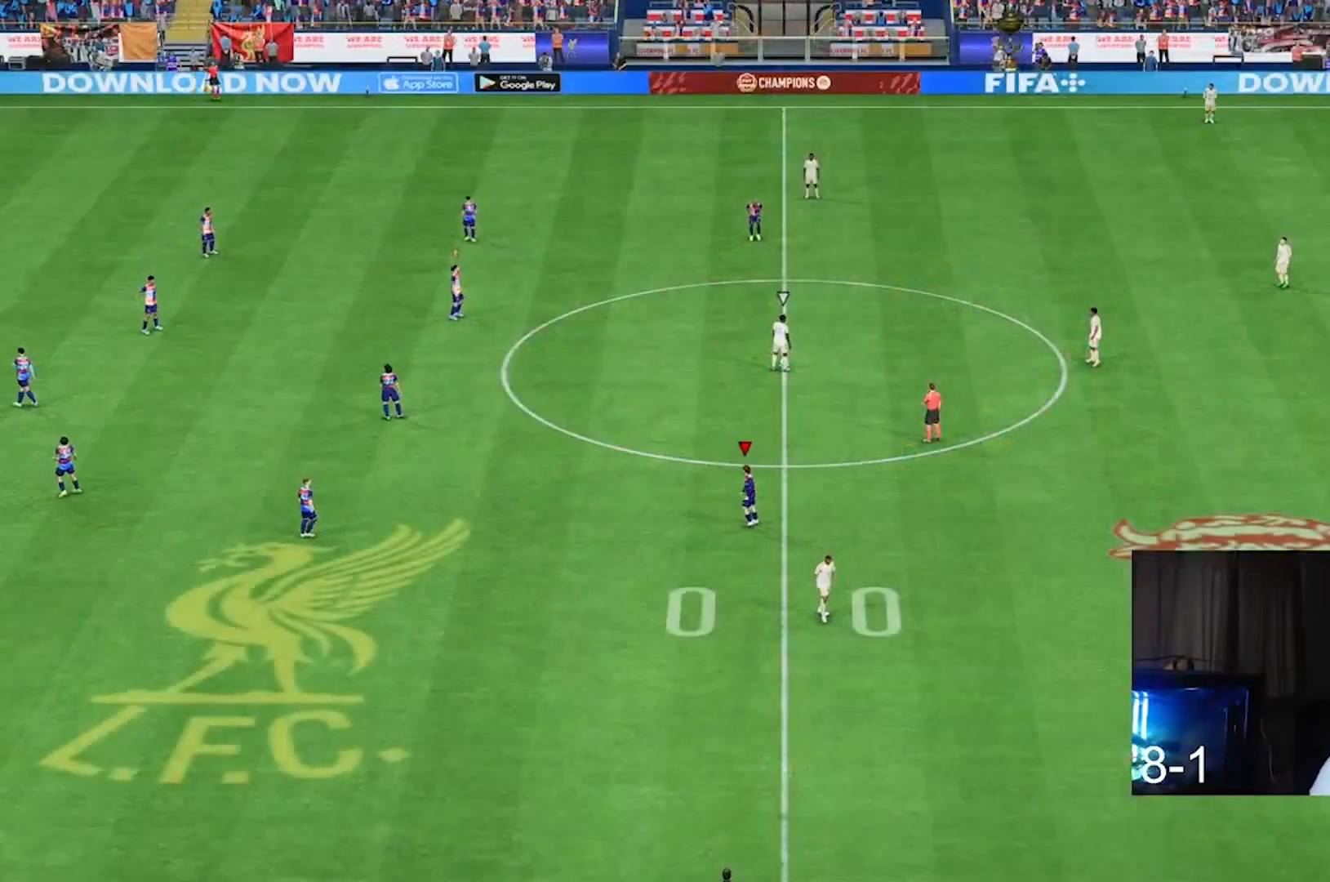
{"buttons": [], "left_stick": "center", "right_stick": "center", "events": [[133, "right_stick", "center"]]}
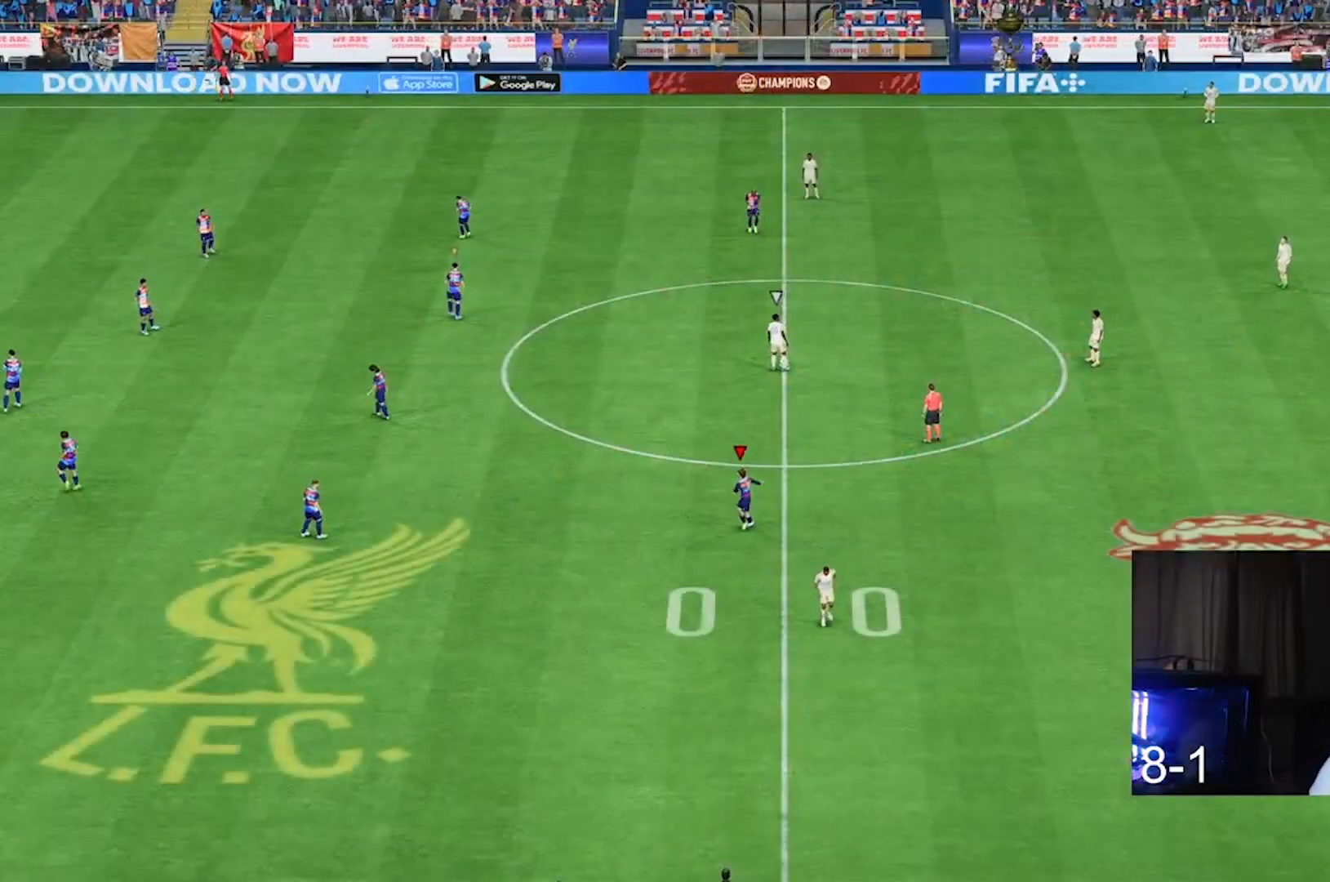
{"buttons": [], "left_stick": "center", "right_stick": "center", "events": []}
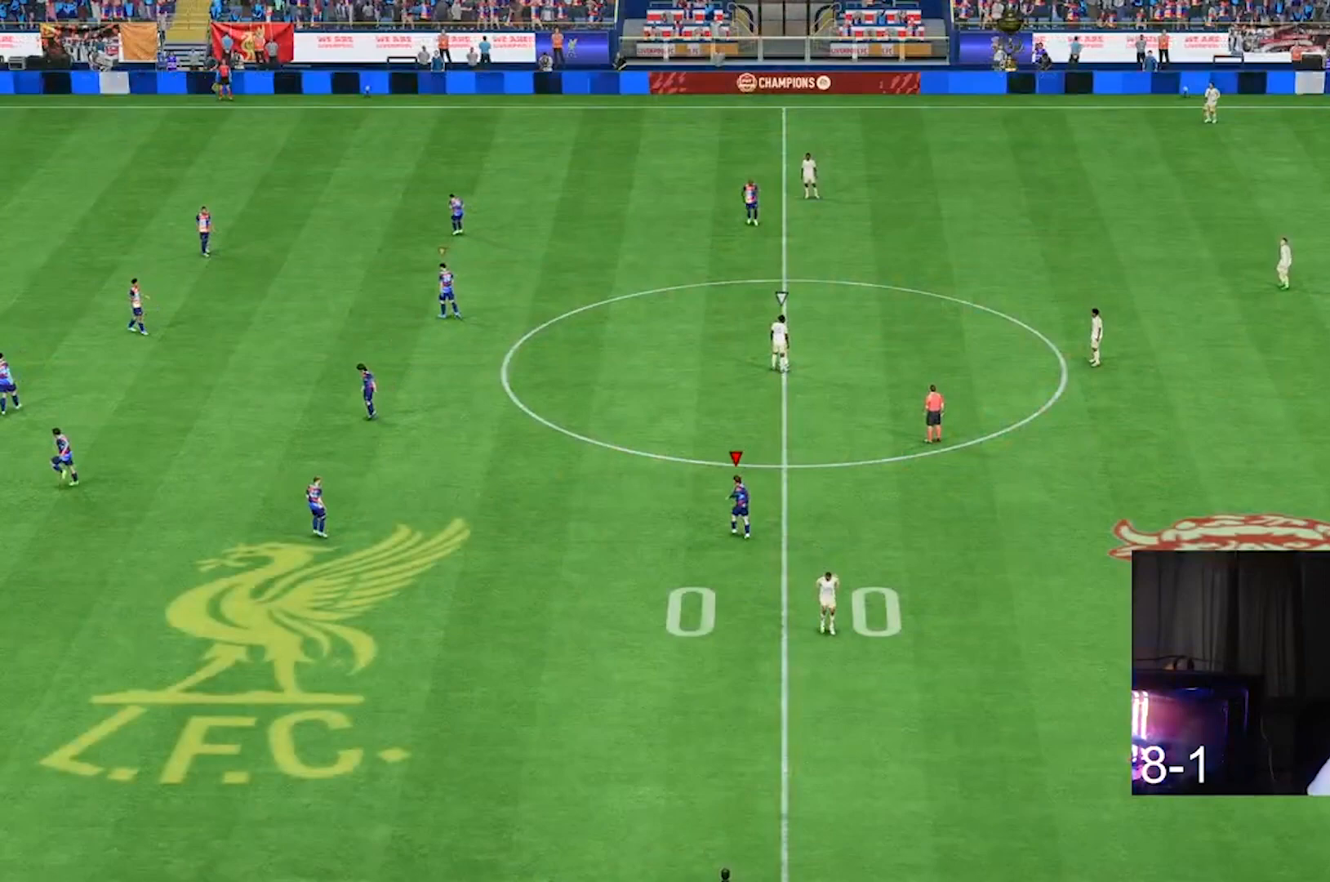
{"buttons": [], "left_stick": "center", "right_stick": "center", "events": []}
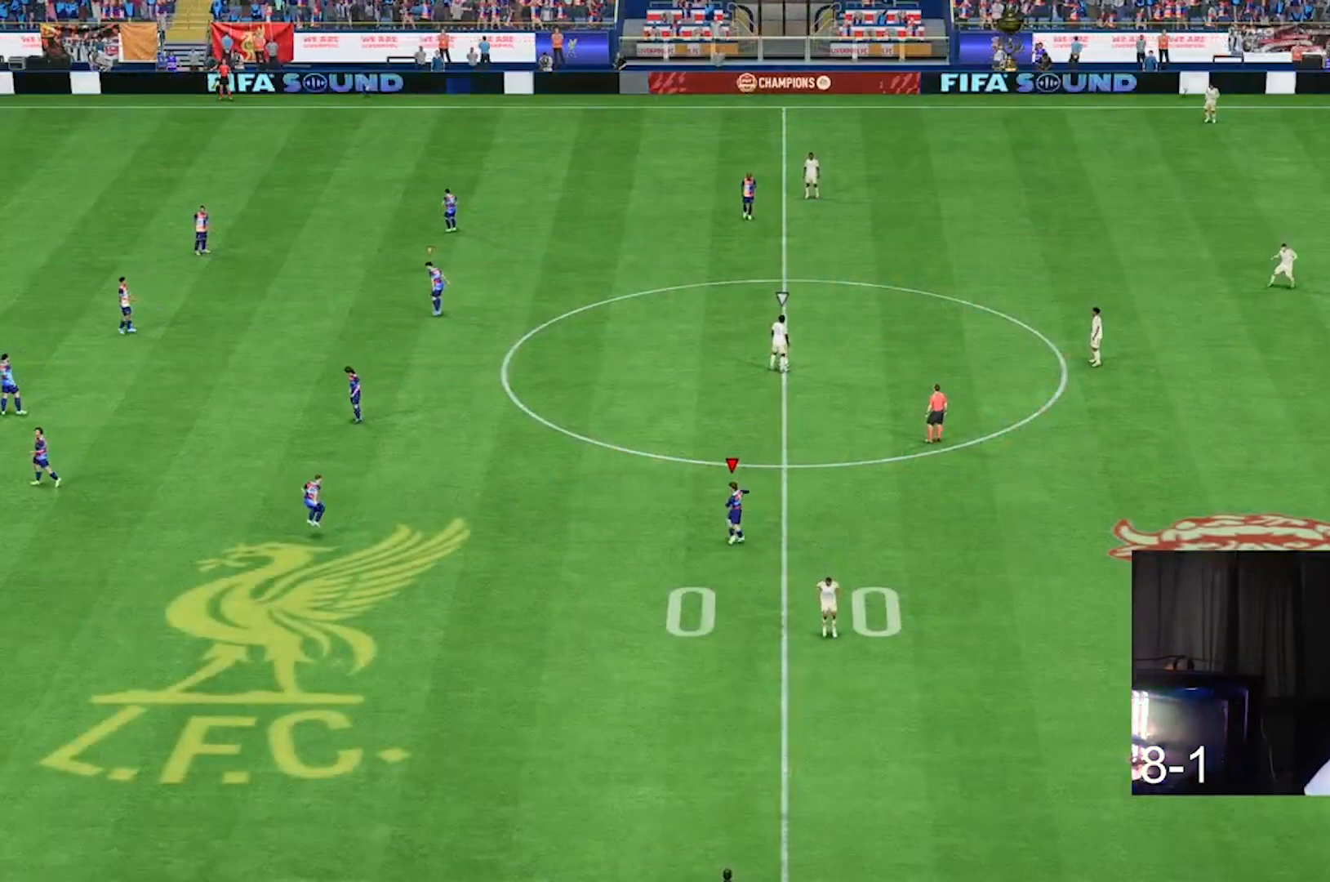
{"buttons": [], "left_stick": "center", "right_stick": "center", "events": []}
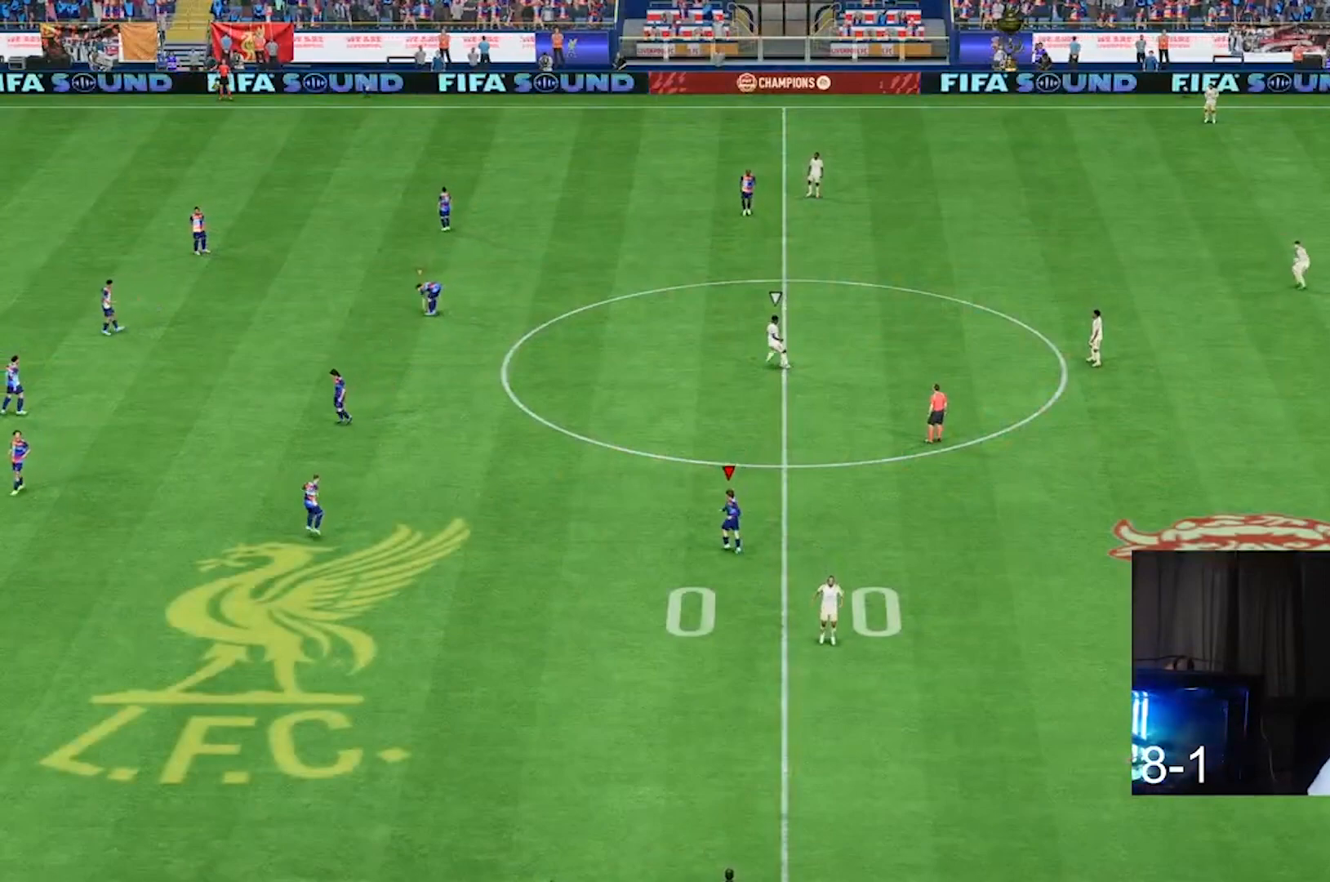
{"buttons": [], "left_stick": "center", "right_stick": "center", "events": []}
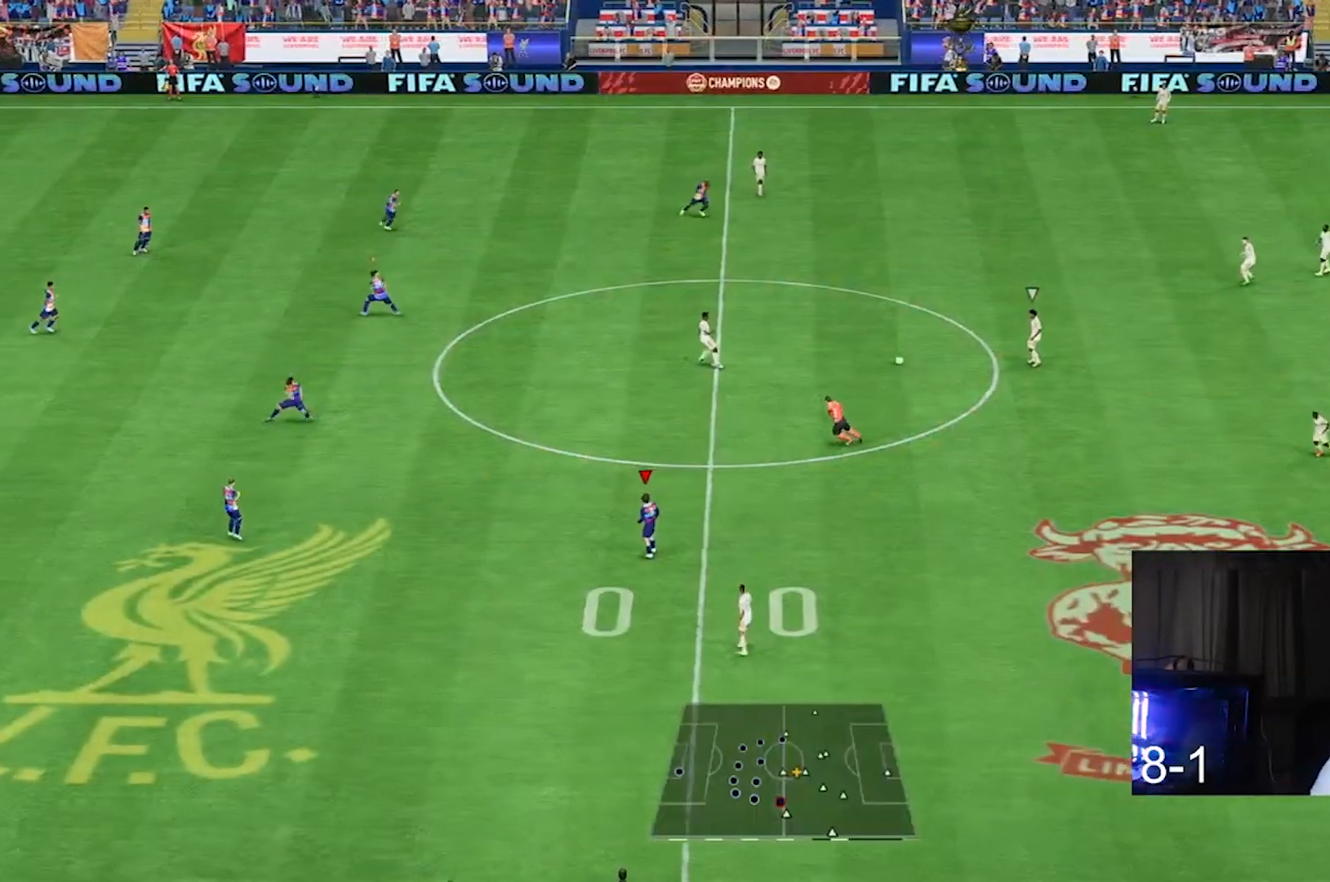
{"buttons": [], "left_stick": "right", "right_stick": "center", "events": [[267, "left_stick", "down-right"], [333, "left_stick", "right"]]}
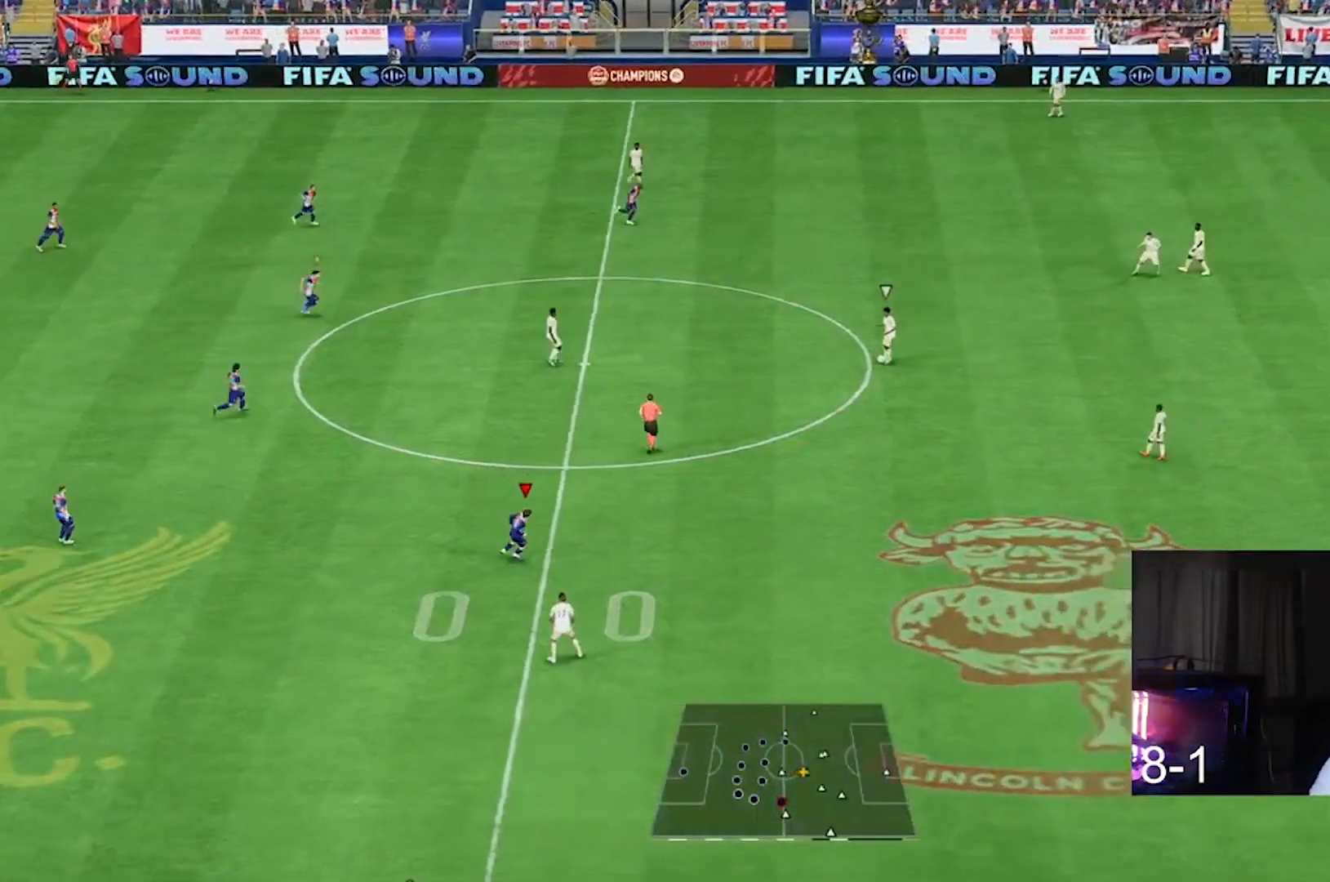
{"buttons": [], "left_stick": "center", "right_stick": "center", "events": [[467, "left_stick", "center"]]}
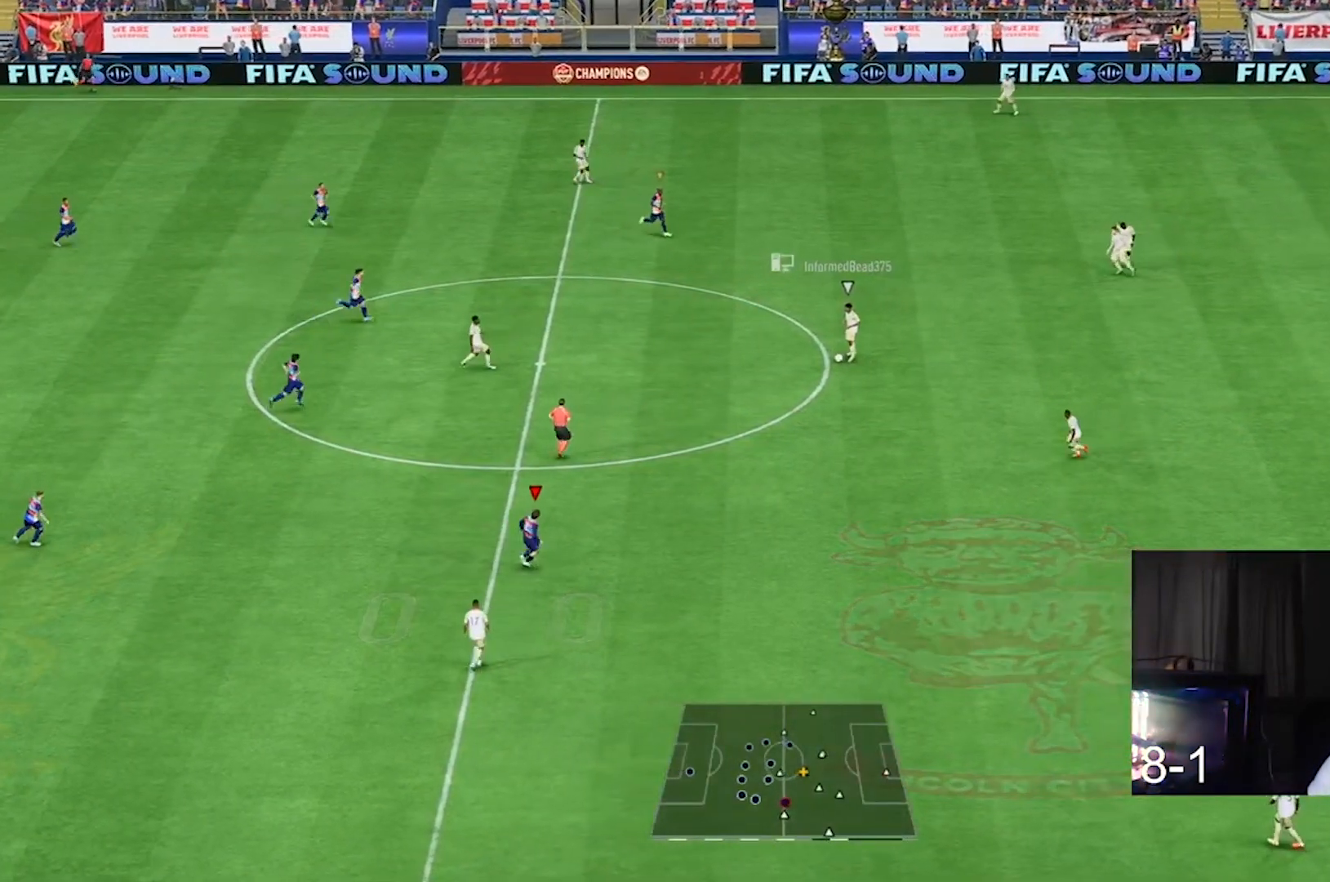
{"buttons": [], "left_stick": "up", "right_stick": "center", "events": [[133, "left_stick", "up"]]}
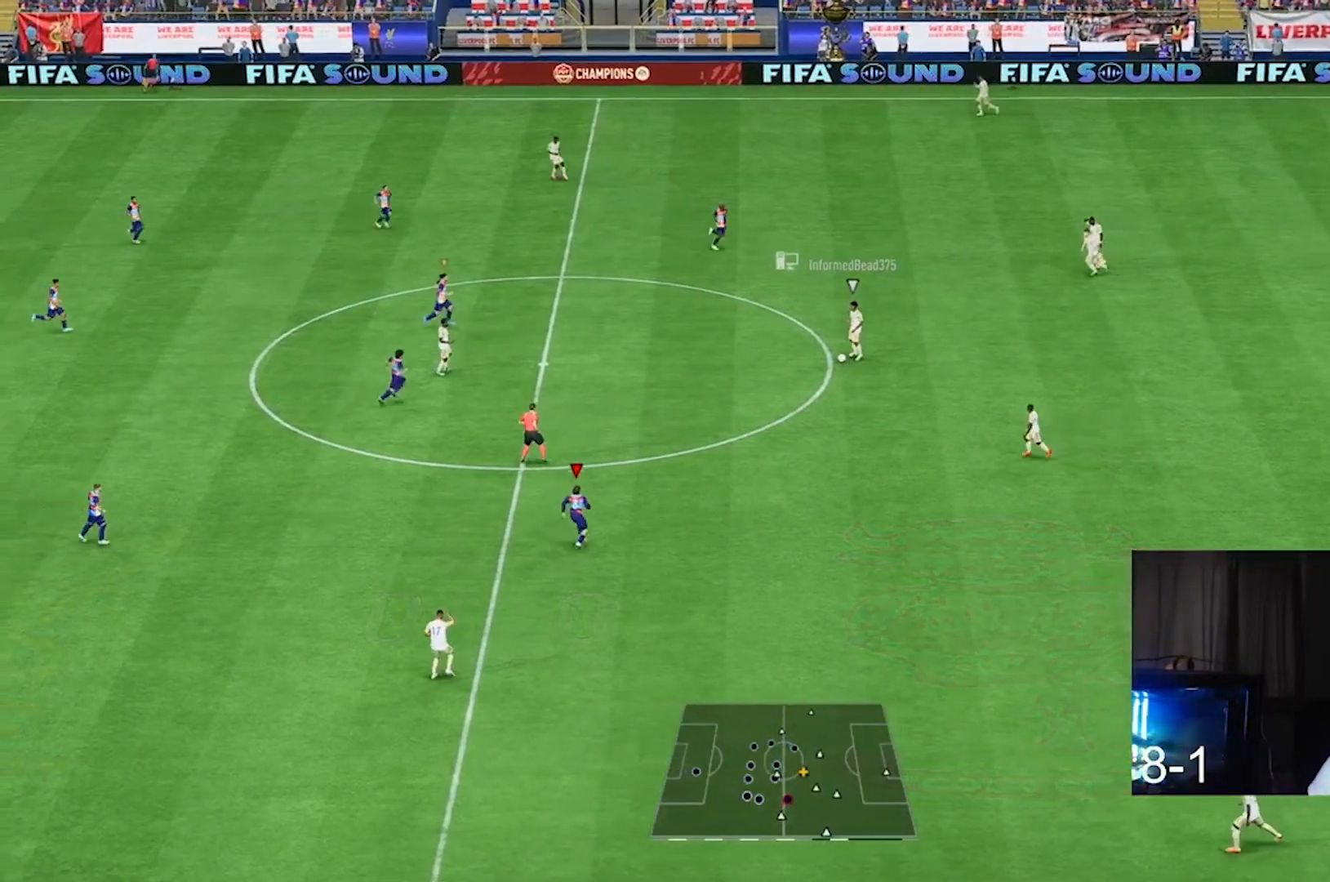
{"buttons": [], "left_stick": "up-right", "right_stick": "center", "events": [[33, "left_stick", "up-right"]]}
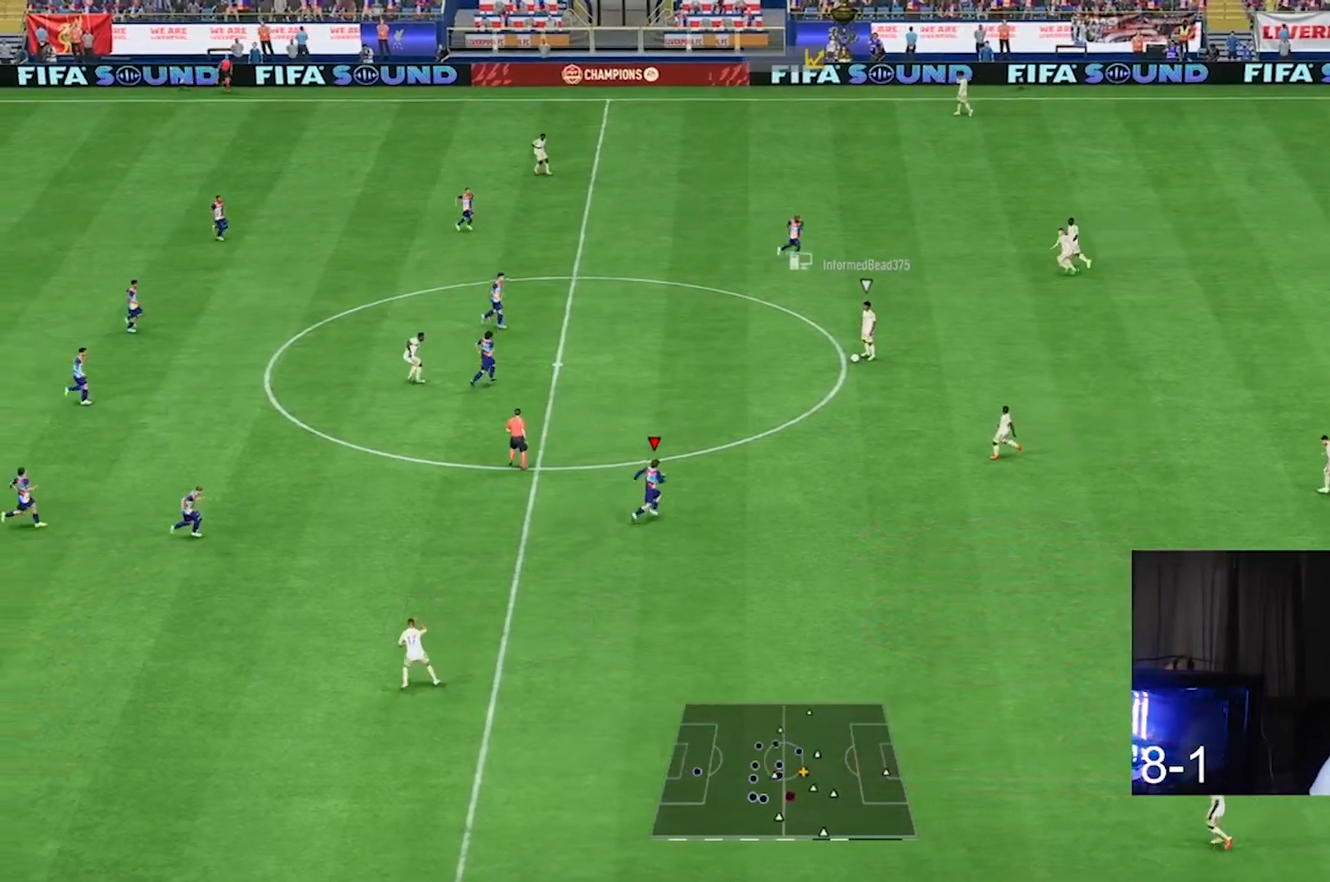
{"buttons": [], "left_stick": "right", "right_stick": "center", "events": [[167, "left_stick", "right"]]}
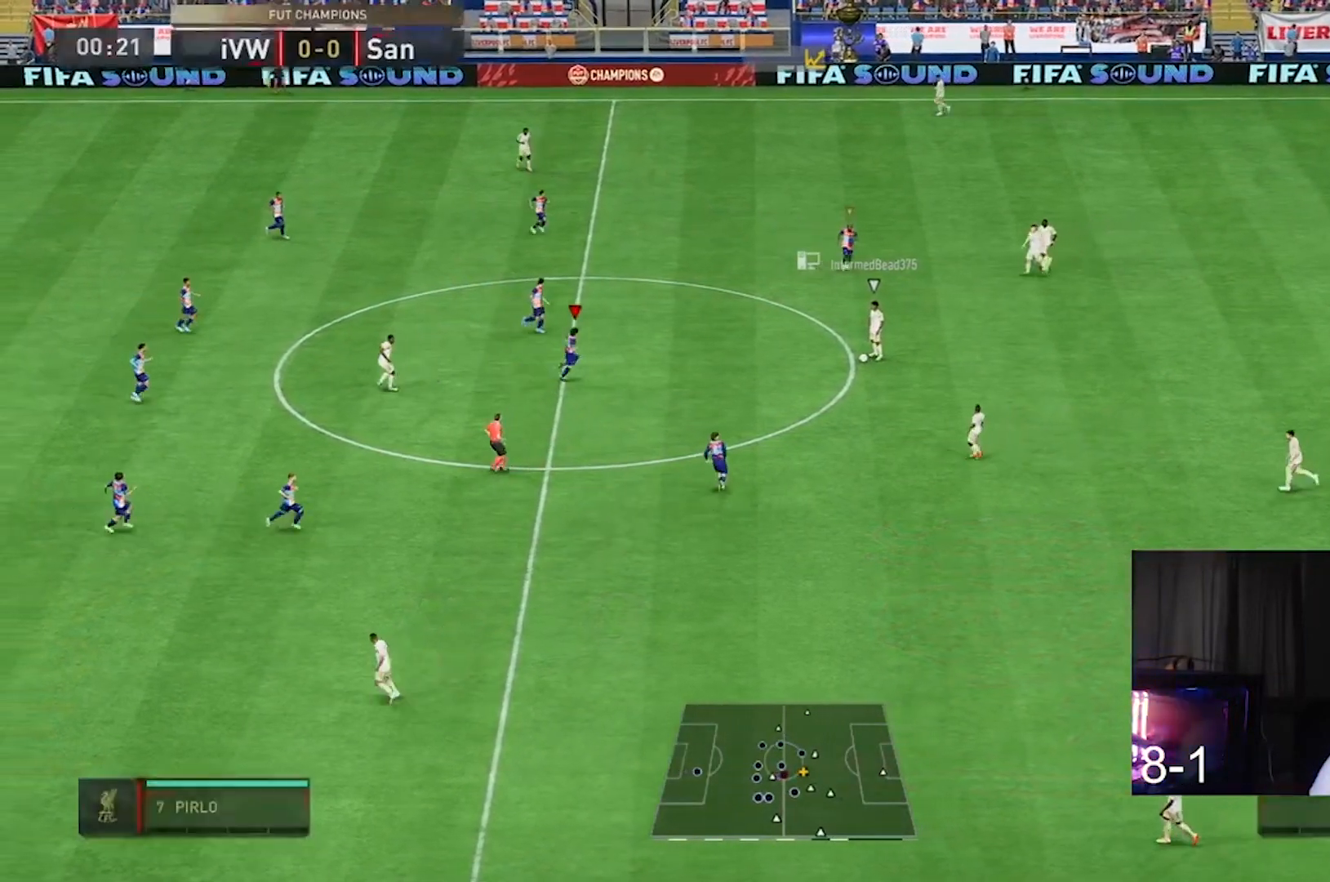
{"buttons": [], "left_stick": "right", "right_stick": "center", "events": []}
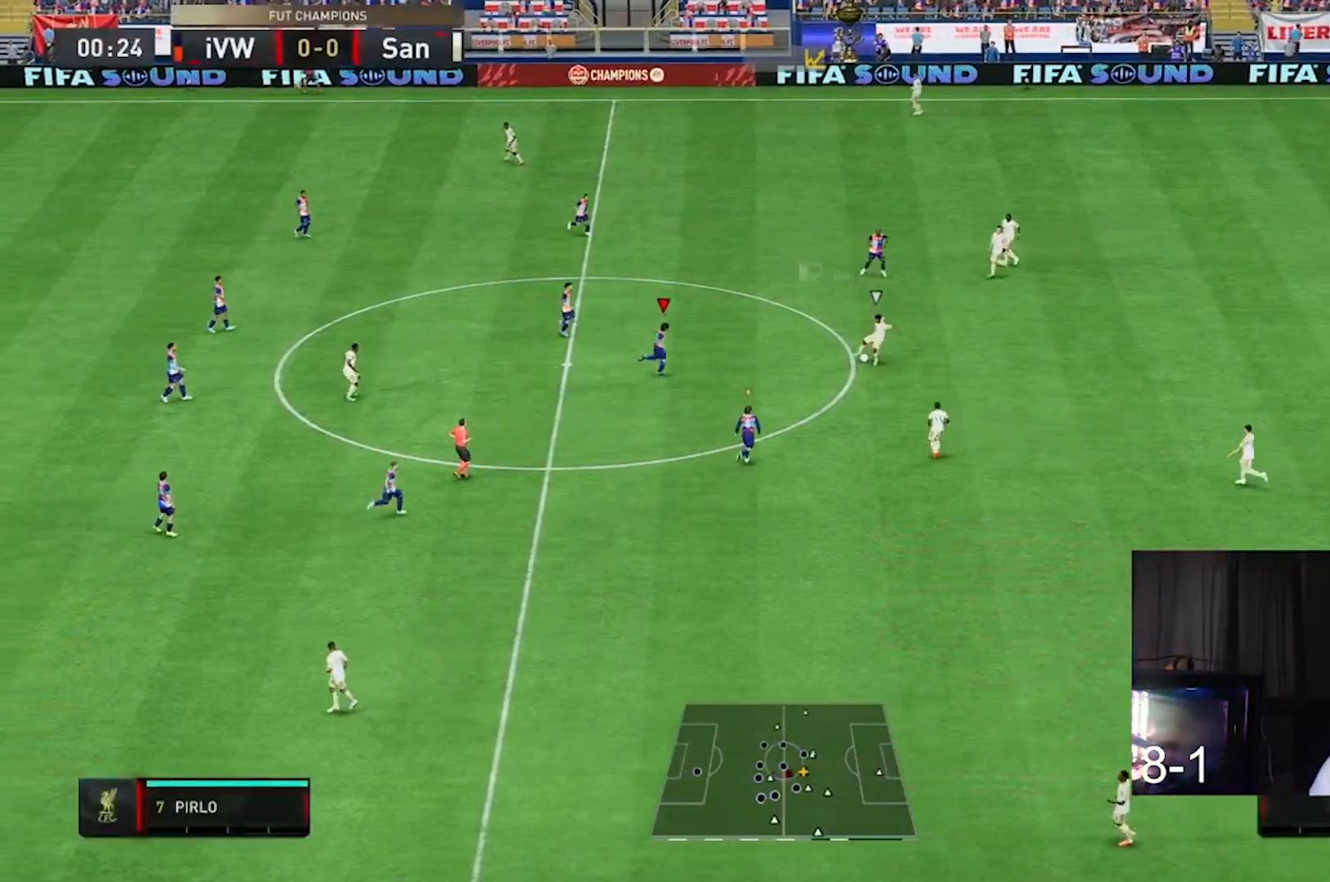
{"buttons": [], "left_stick": "right", "right_stick": "center", "events": []}
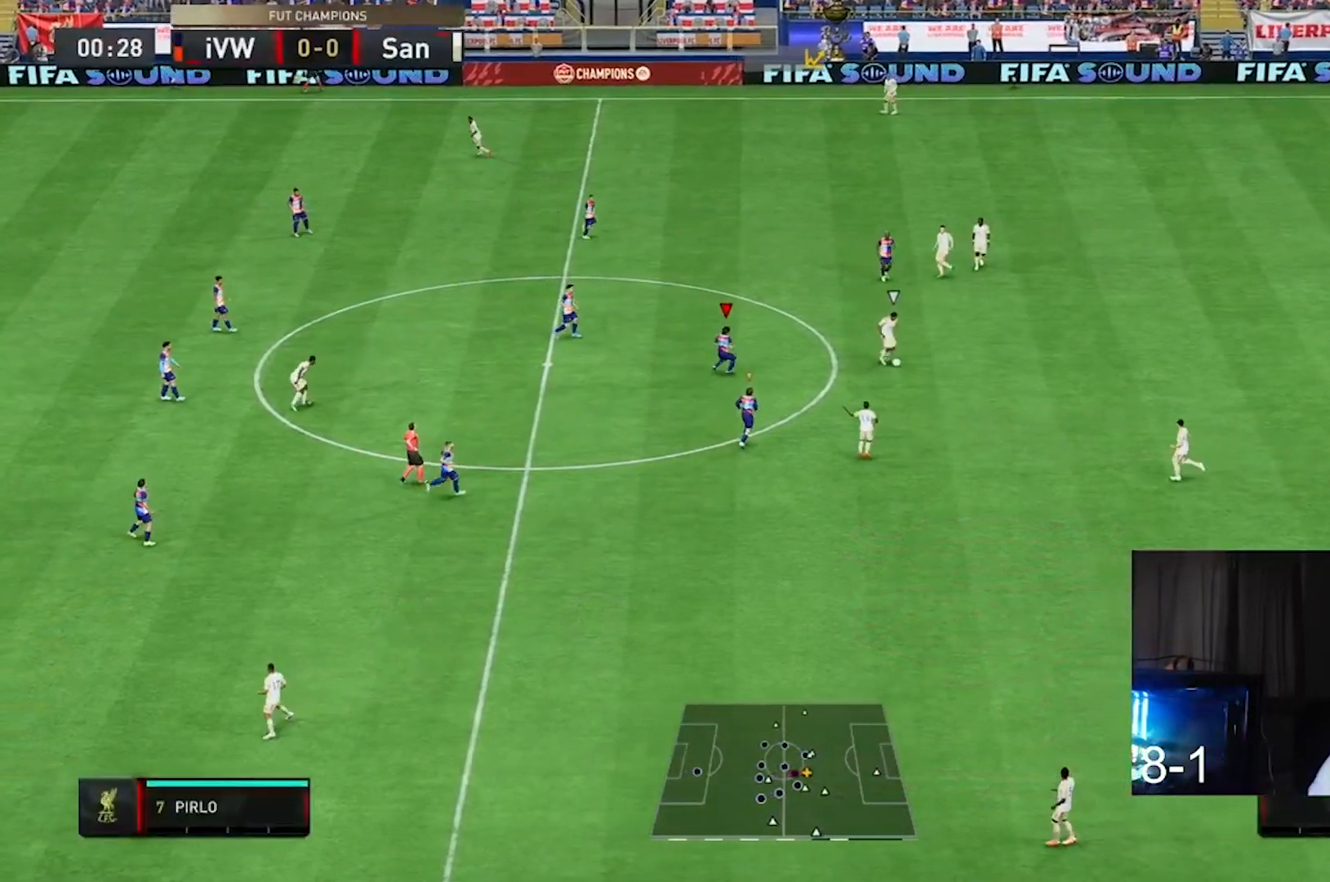
{"buttons": [], "left_stick": "down-right", "right_stick": "center", "events": [[167, "left_stick", "down-right"]]}
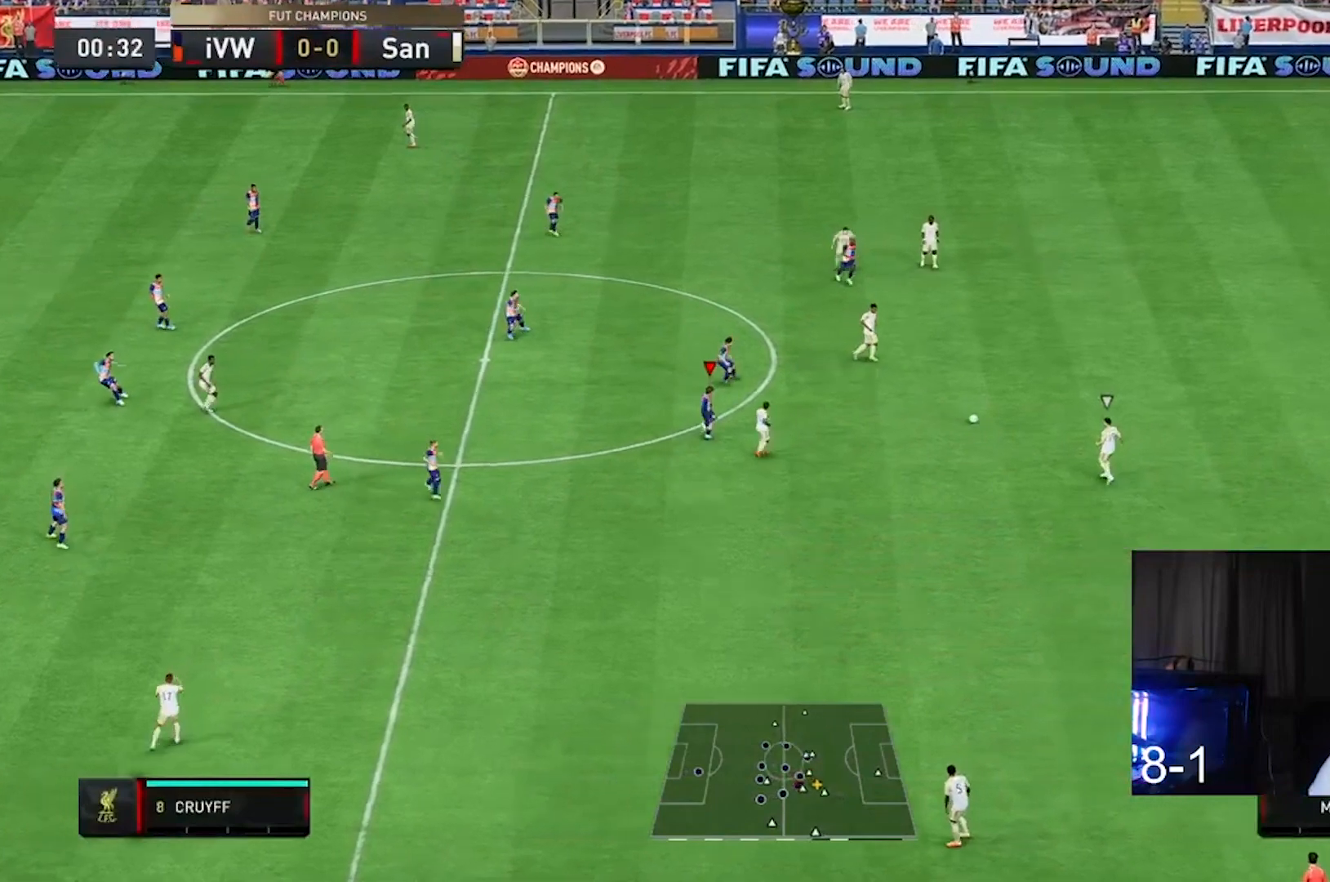
{"buttons": [], "left_stick": "down", "right_stick": "center", "events": [[500, "left_stick", "down"]]}
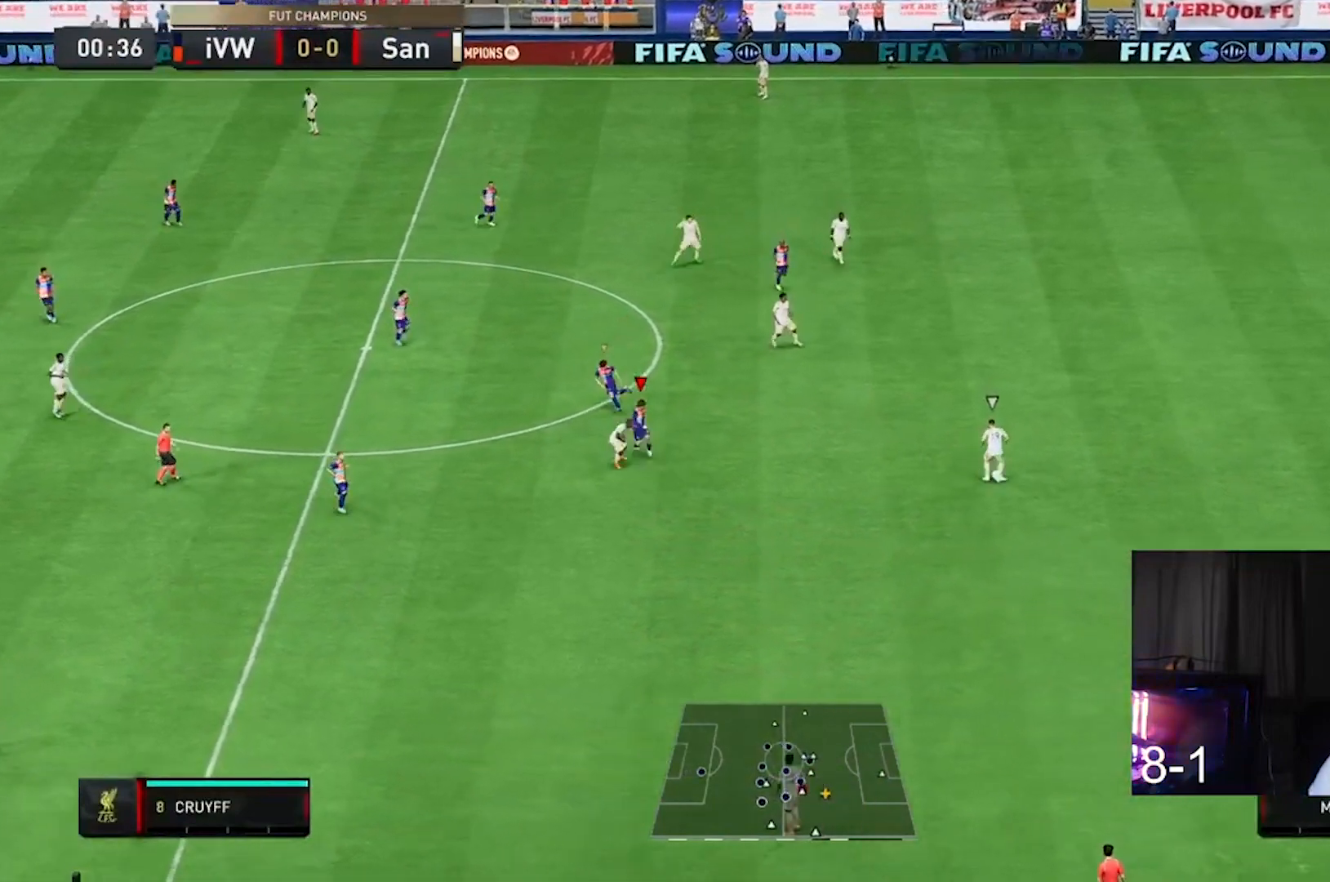
{"buttons": [], "left_stick": "down", "right_stick": "center", "events": [[167, "R2", "down"], [433, "R2", "up"]]}
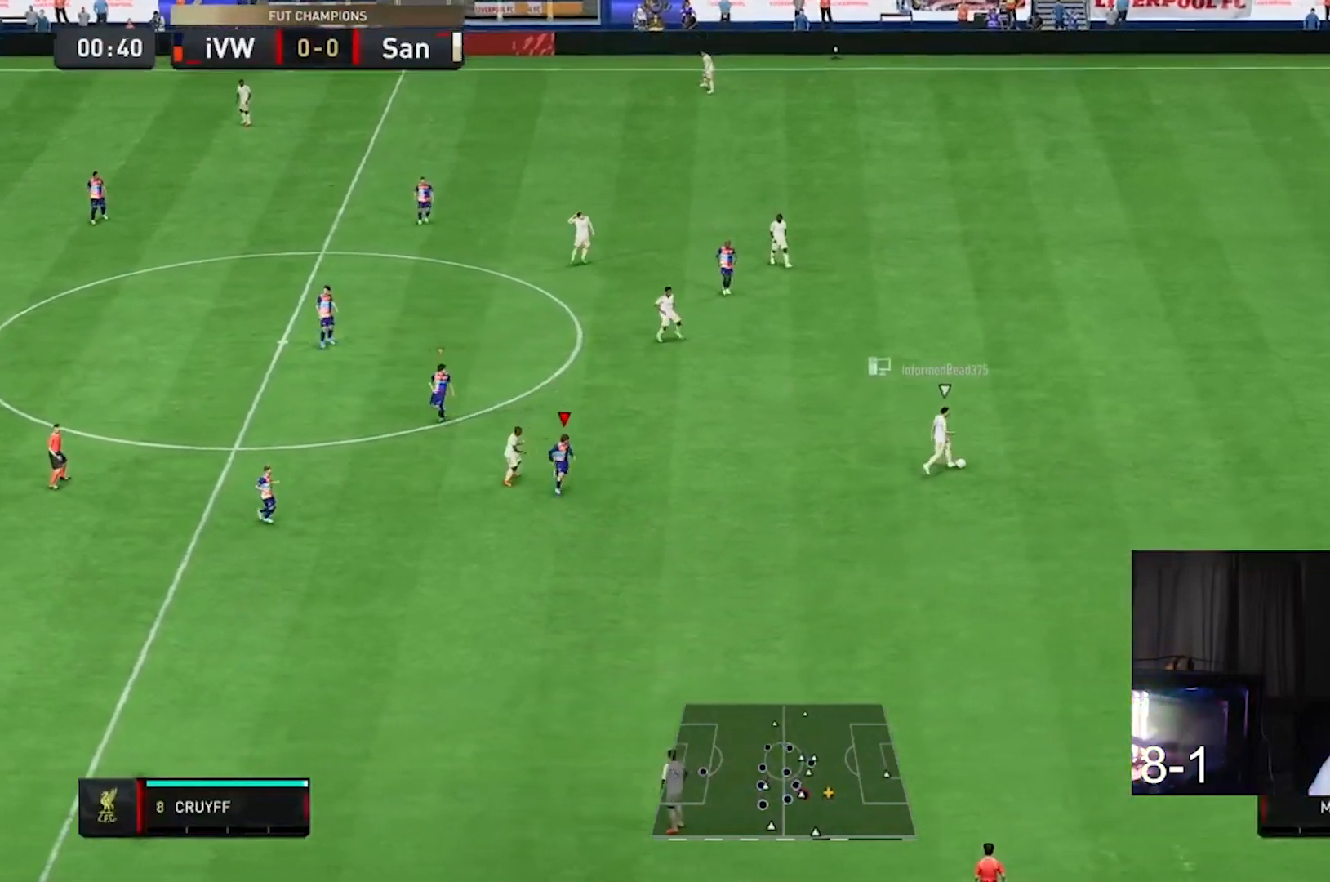
{"buttons": [], "left_stick": "right", "right_stick": "center", "events": [[33, "left_stick", "right"]]}
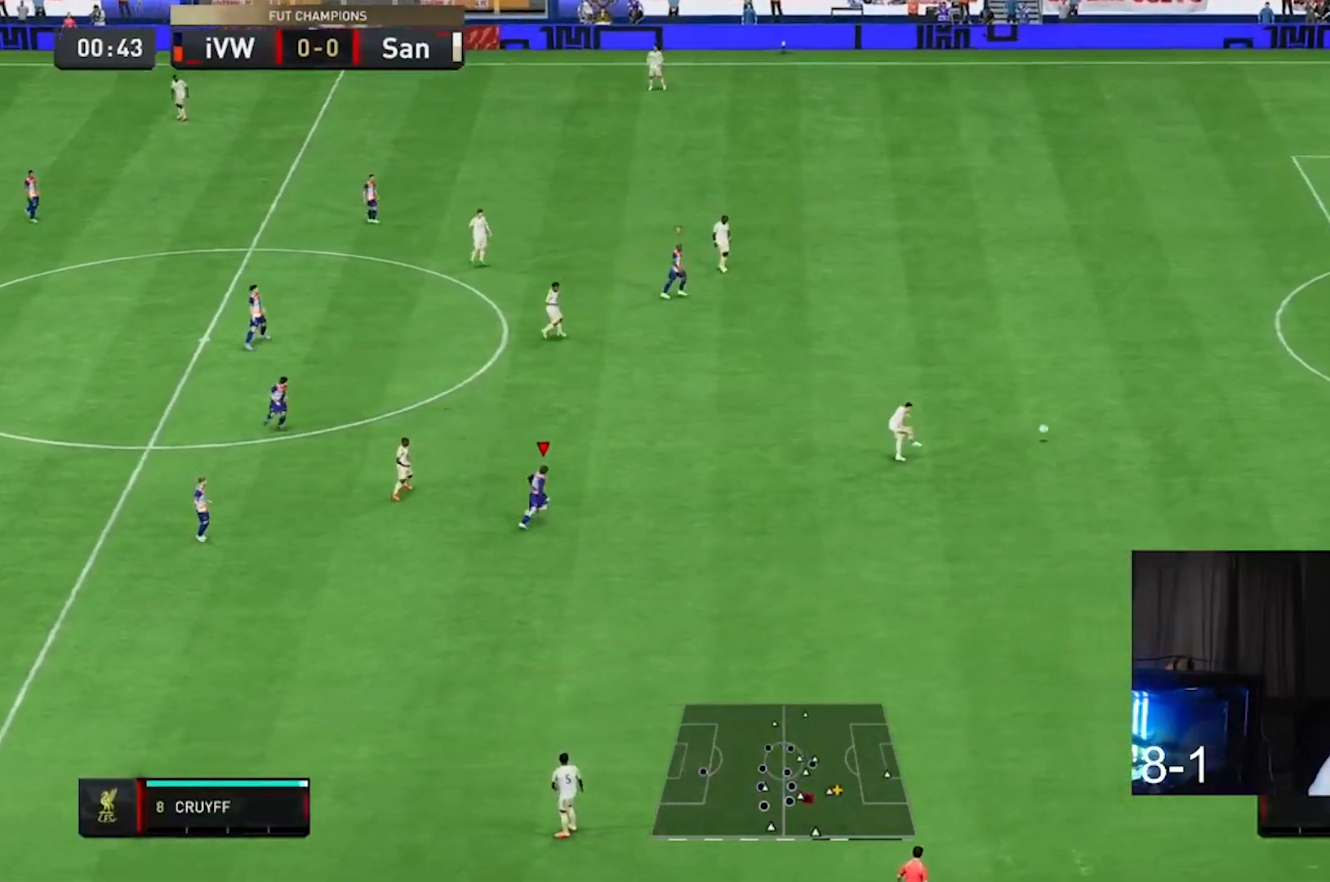
{"buttons": [], "left_stick": "right", "right_stick": "center", "events": [[100, "R2", "down"], [500, "R2", "up"]]}
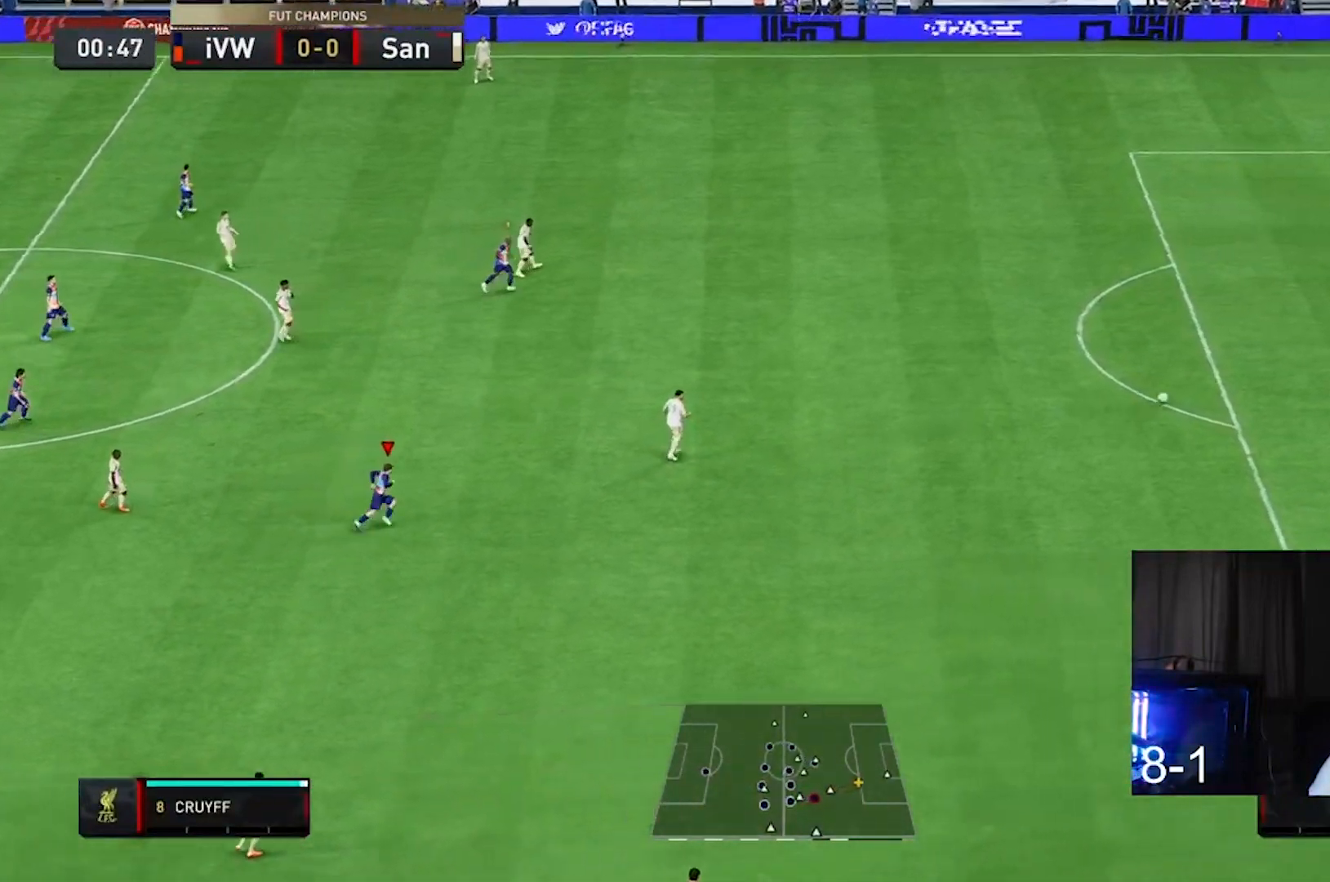
{"buttons": [], "left_stick": "right", "right_stick": "center", "events": []}
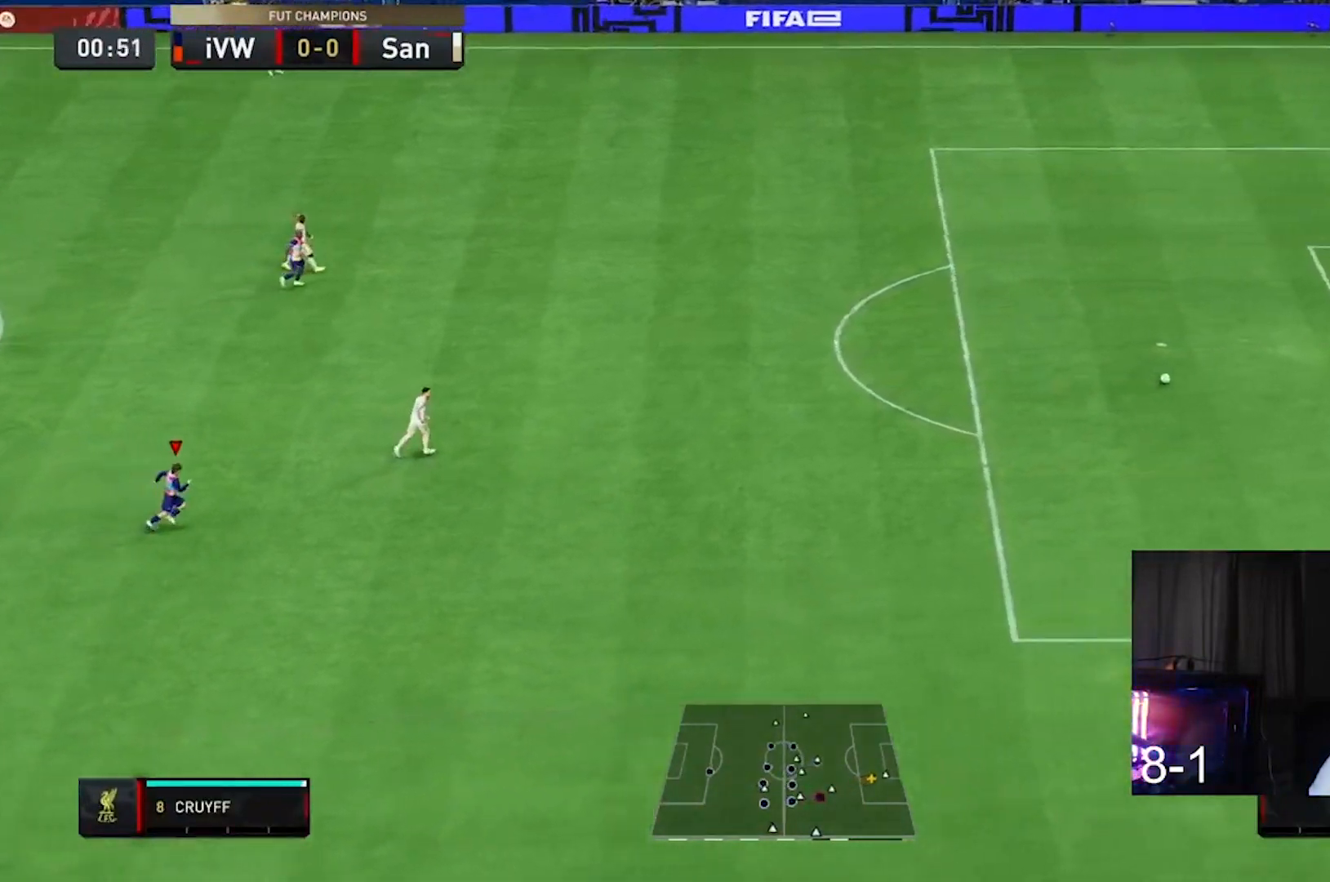
{"buttons": [], "left_stick": "right", "right_stick": "center", "events": []}
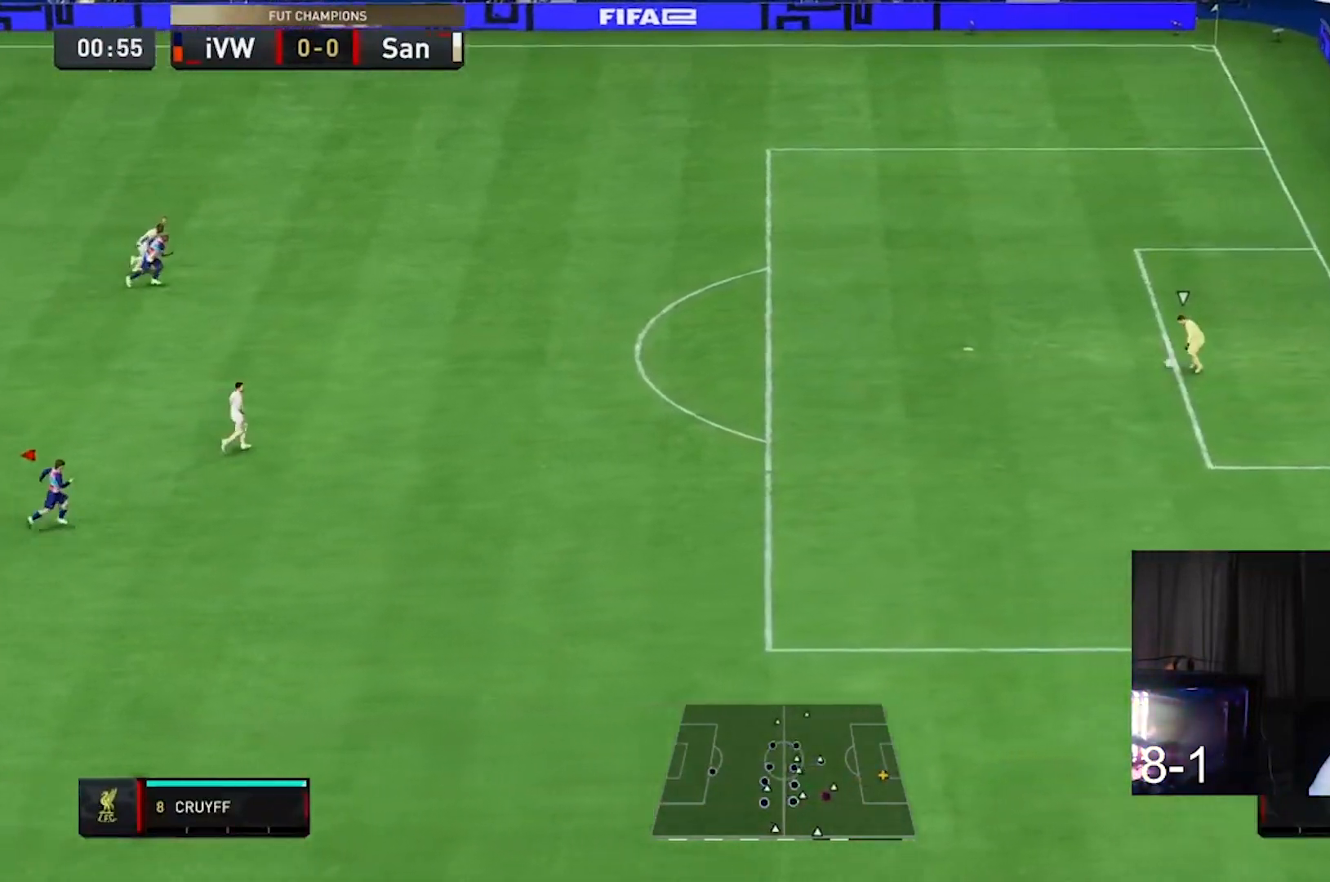
{"buttons": [], "left_stick": "right", "right_stick": "center", "events": []}
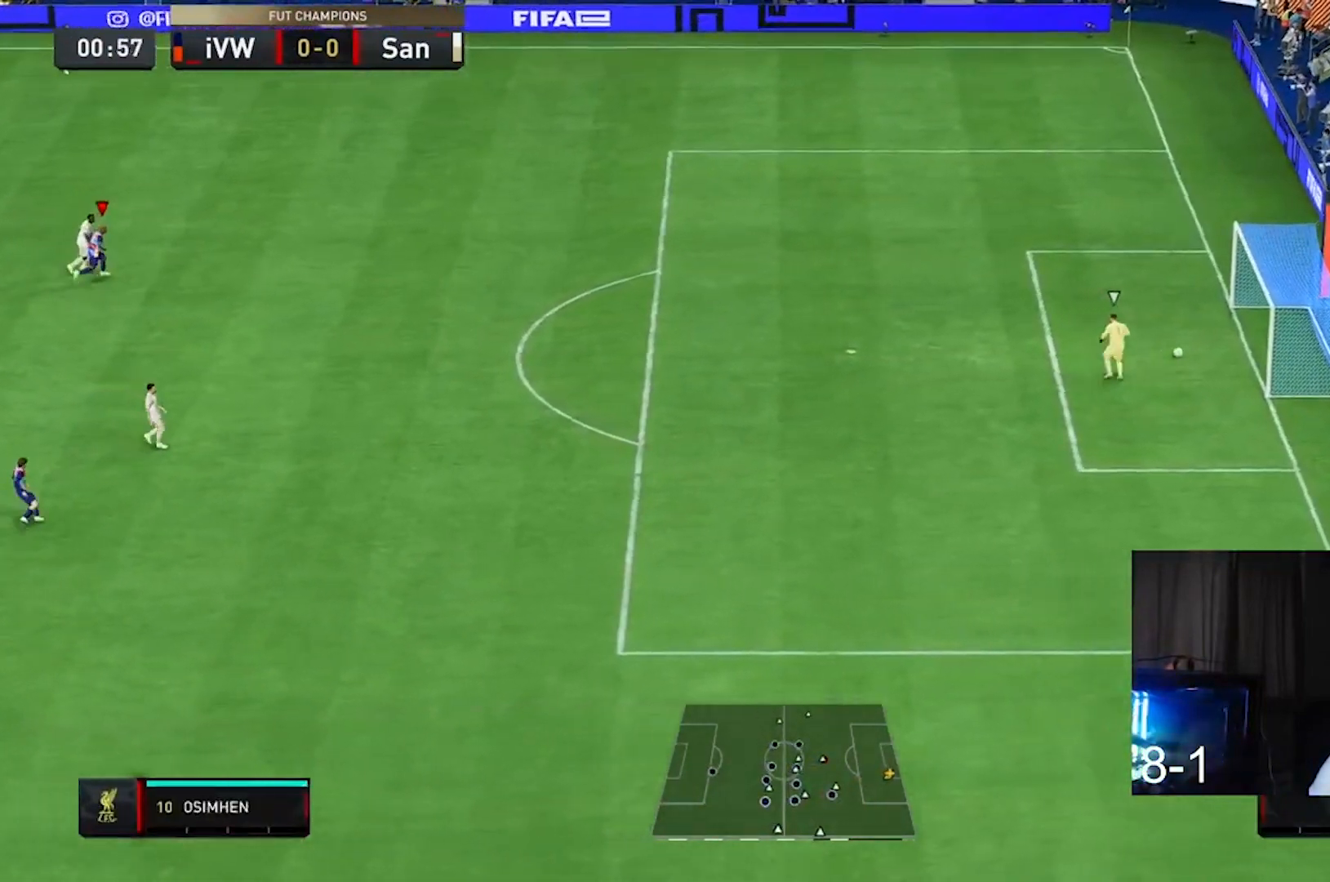
{"buttons": [], "left_stick": "center", "right_stick": "center", "events": [[233, "left_stick", "center"]]}
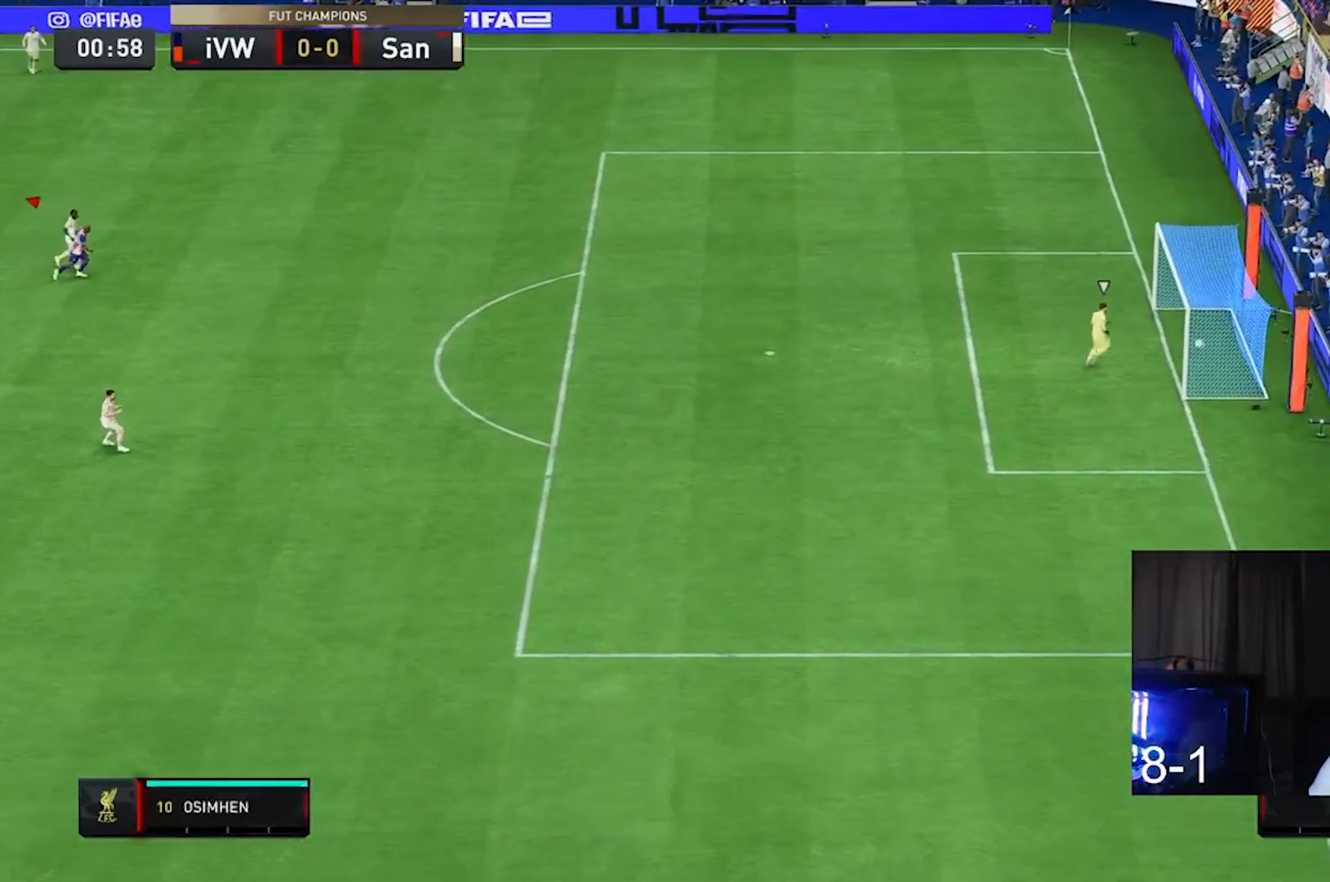
{"buttons": [], "left_stick": "center", "right_stick": "center", "events": []}
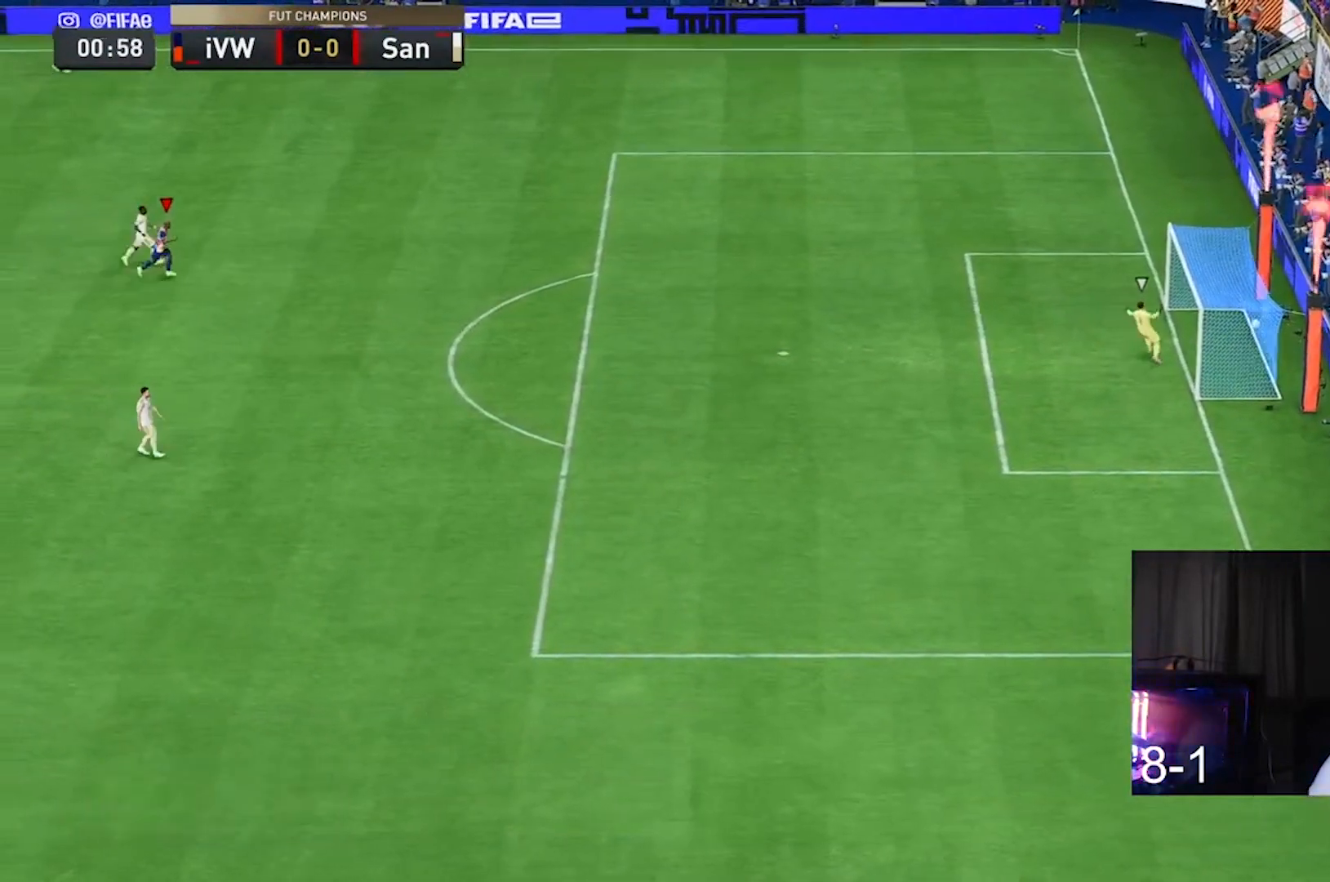
{"buttons": [], "left_stick": "center", "right_stick": "center", "events": []}
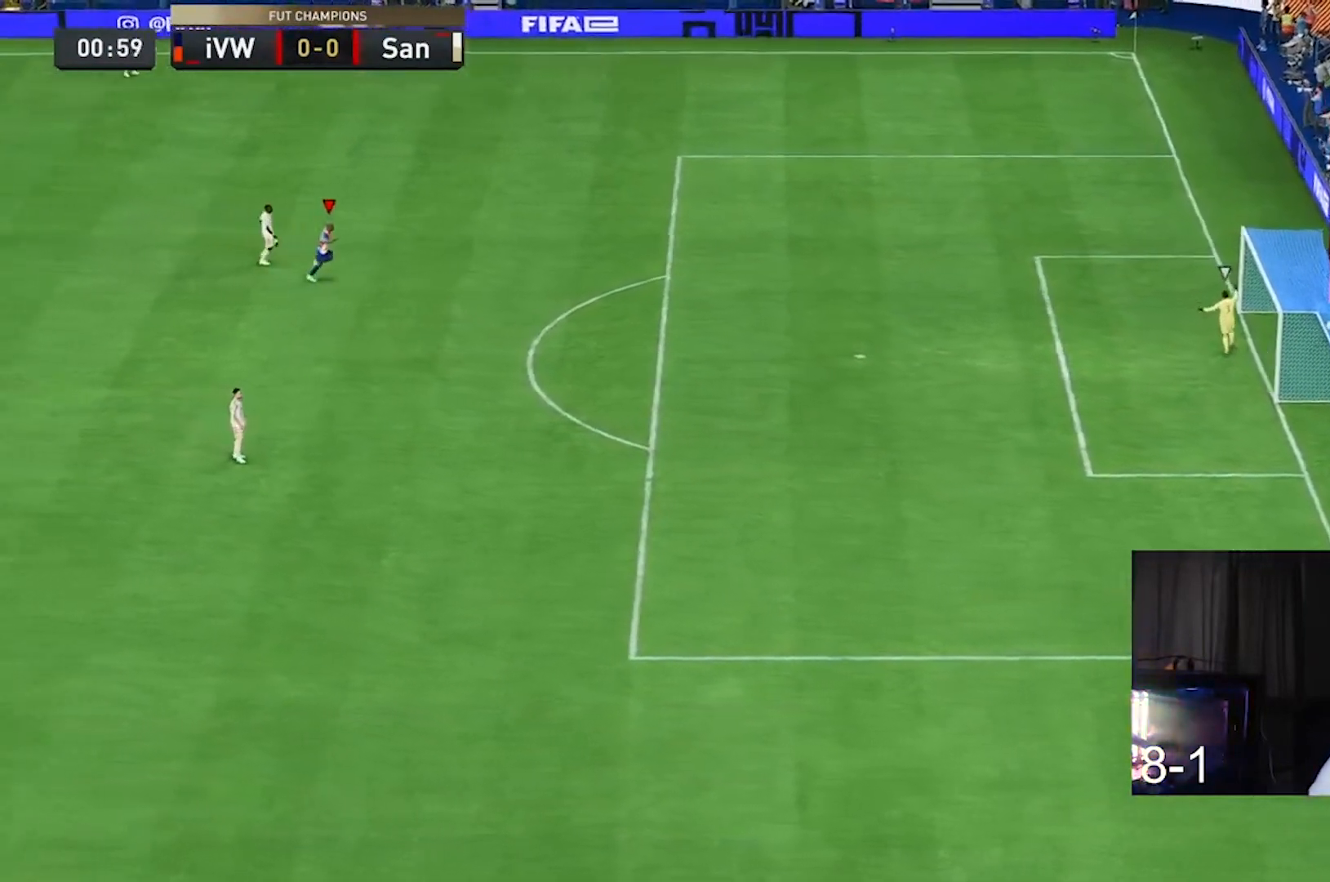
{"buttons": [], "left_stick": "center", "right_stick": "center", "events": []}